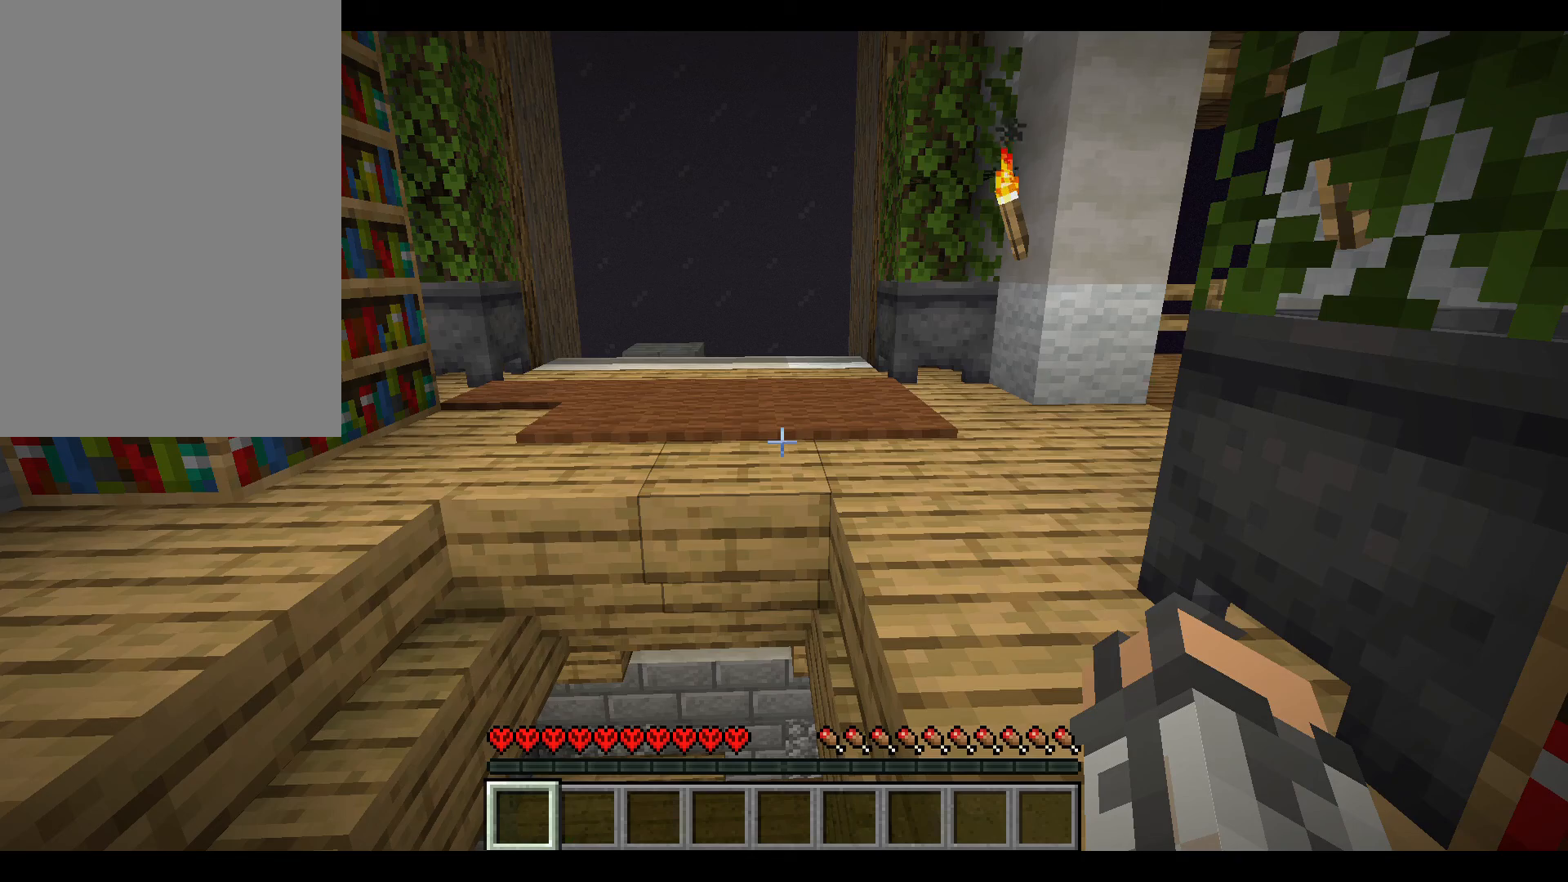
Gameplay with keyboard and mouse; each line is a JSON object with the keys and mouse buttons held at the frame after it. "events" lists presses ("down") and releases ("up") of "a", "d", "s", "space", "w", "mouse_left" and "mouse_right" between this image and that frame as [ms after this image, input, new state], when the widget could be followed in between. "mouse_left", "mouse_right" = the "left", "right" buttons of the "mouse" list. No other keys are recorded. Fast repeated clicks can show as one long hold. Mouse movement is not recorded.
{"keys": ["w"], "mouse": [], "events": [[33, "w", "down"], [133, "w", "up"], [233, "w", "down"], [267, "space", "down"], [467, "space", "up"]]}
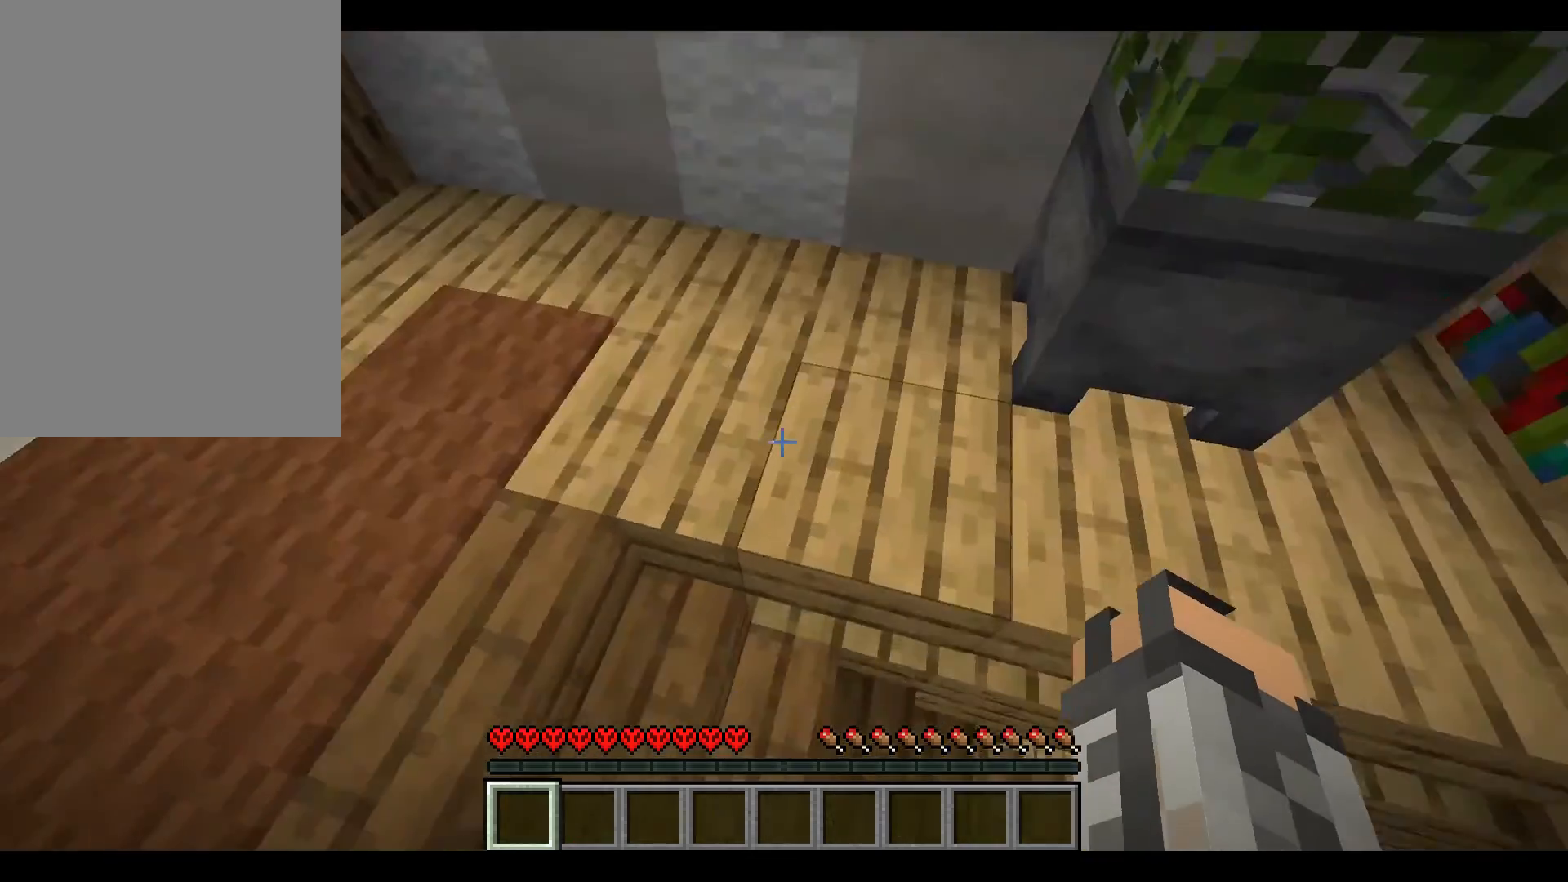
{"keys": [], "mouse": [], "events": [[167, "w", "up"]]}
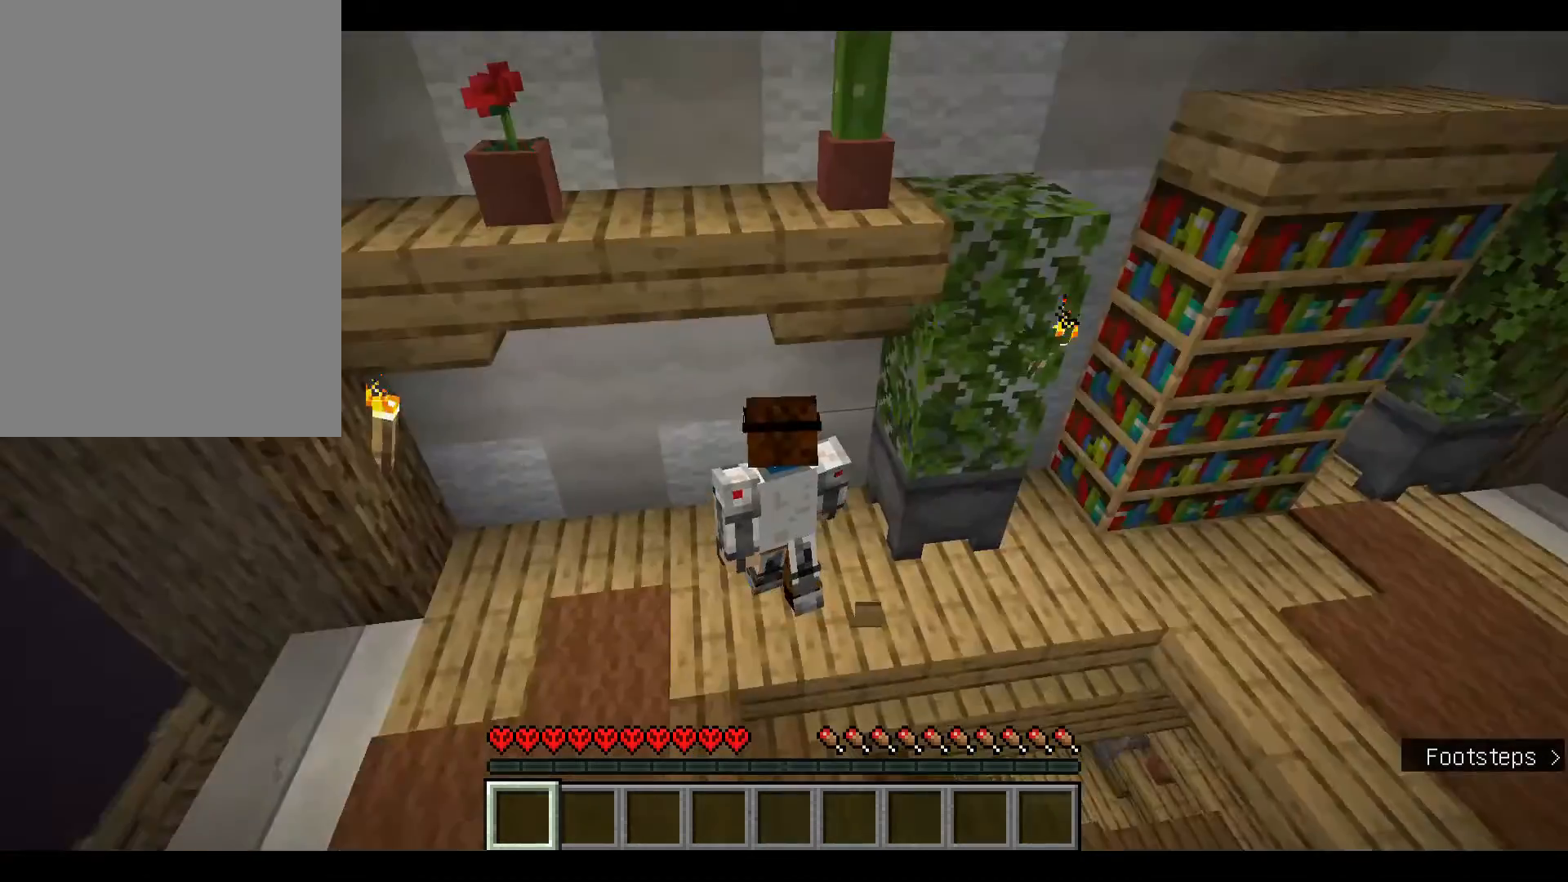
{"keys": [], "mouse": [], "events": []}
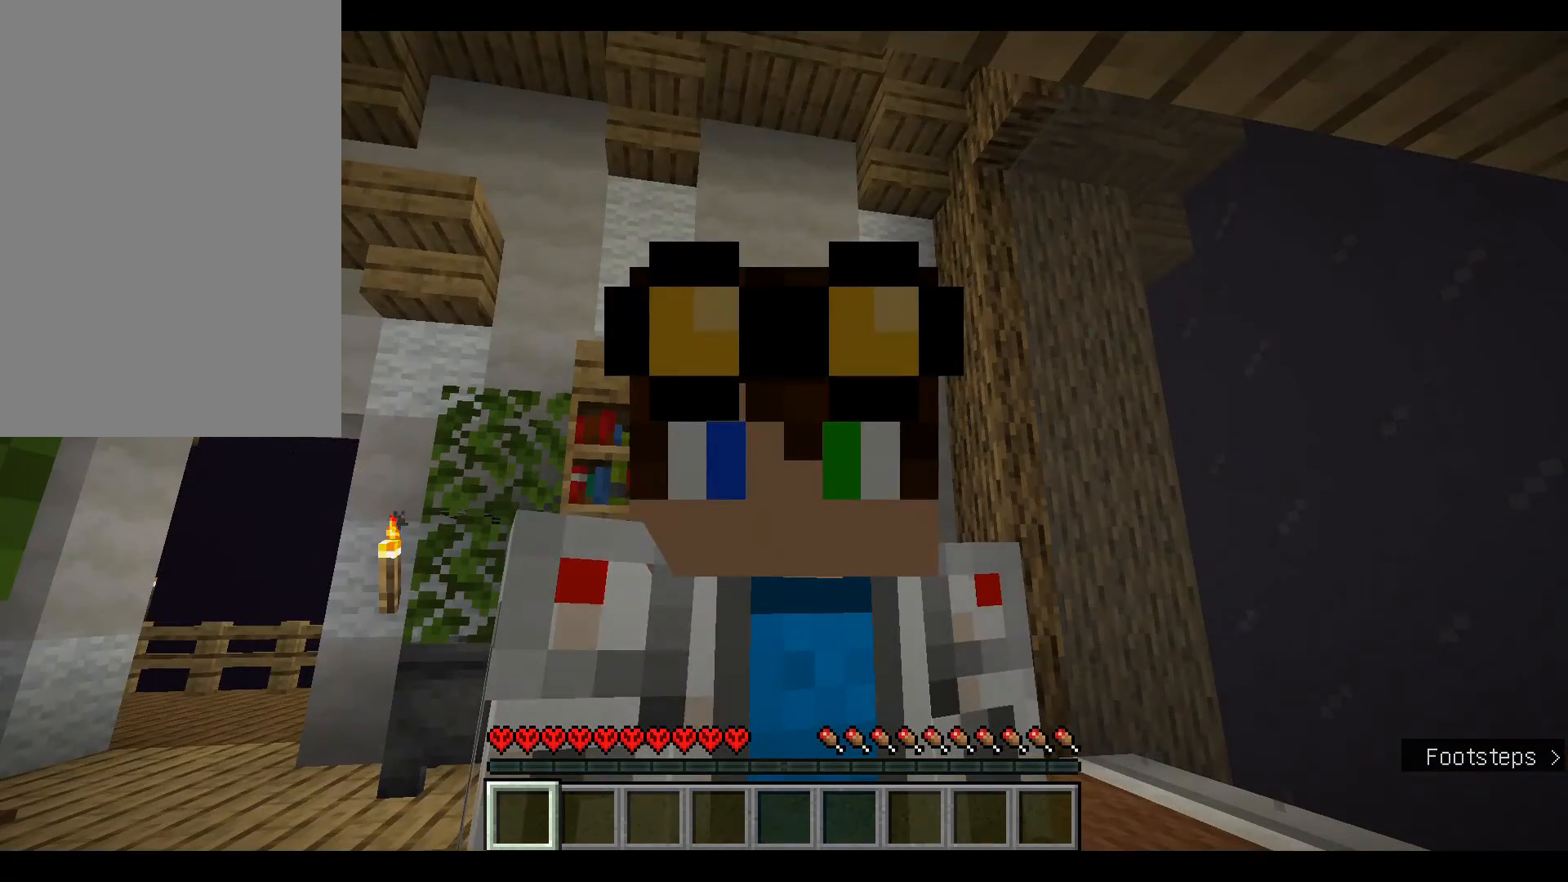
{"keys": [], "mouse": [], "events": []}
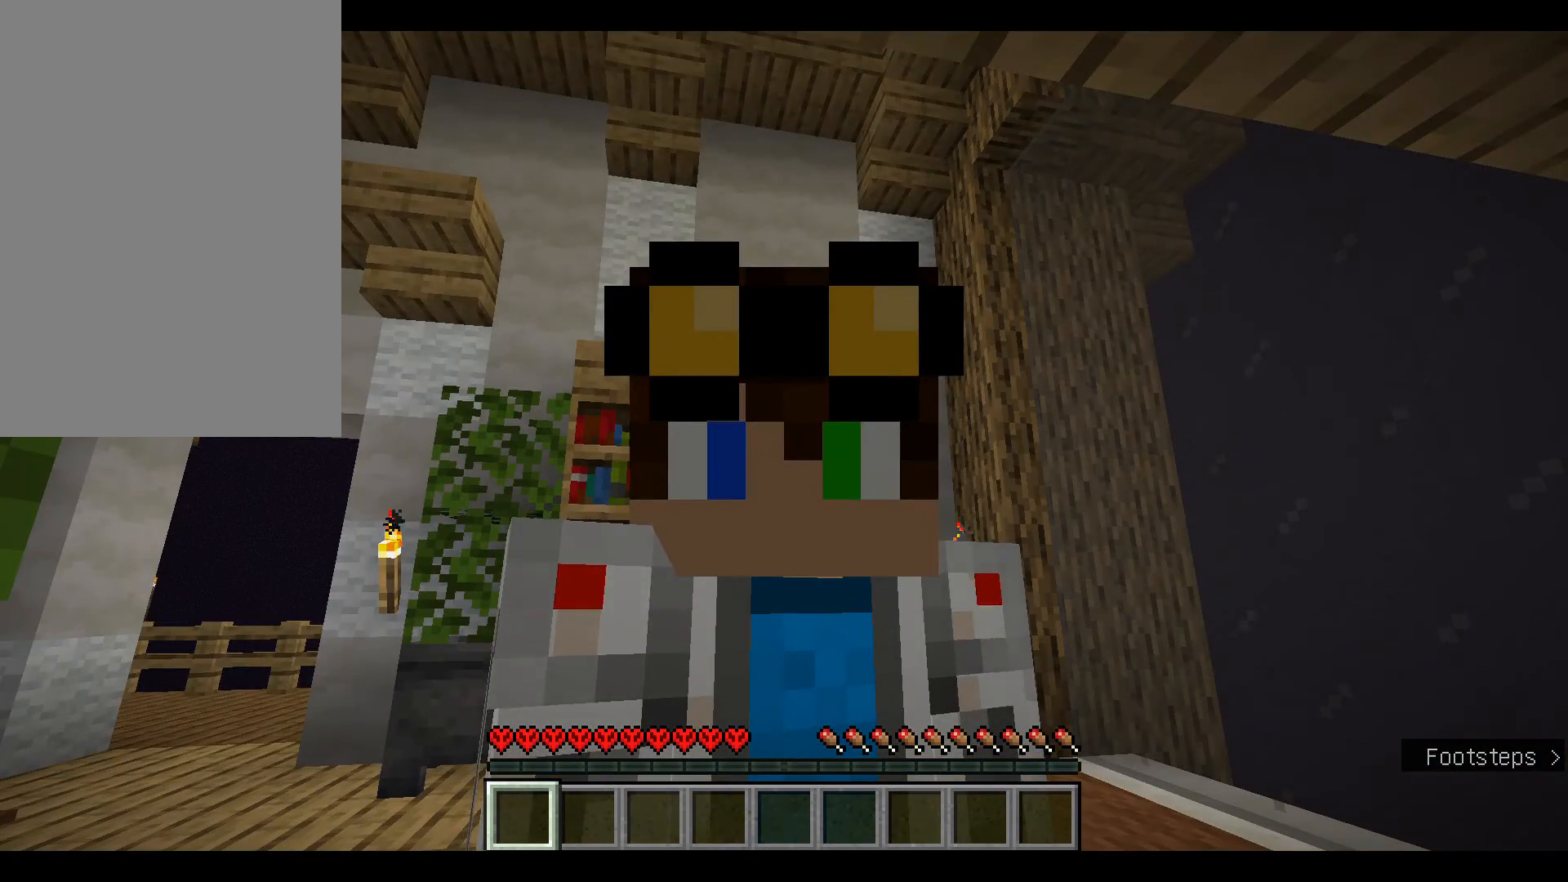
{"keys": [], "mouse": [], "events": []}
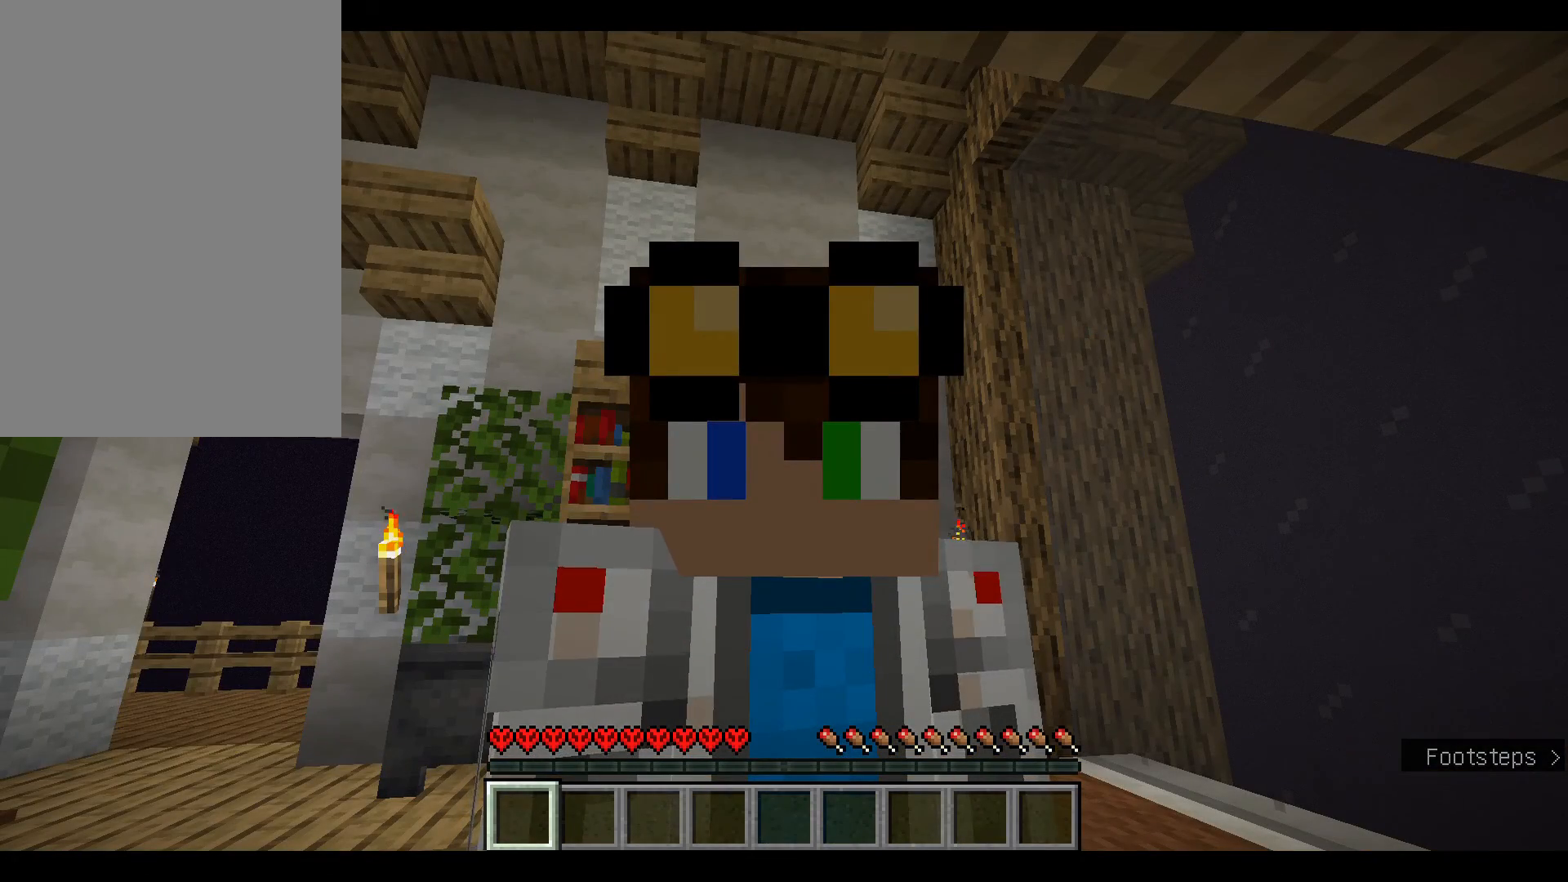
{"keys": [], "mouse": [], "events": []}
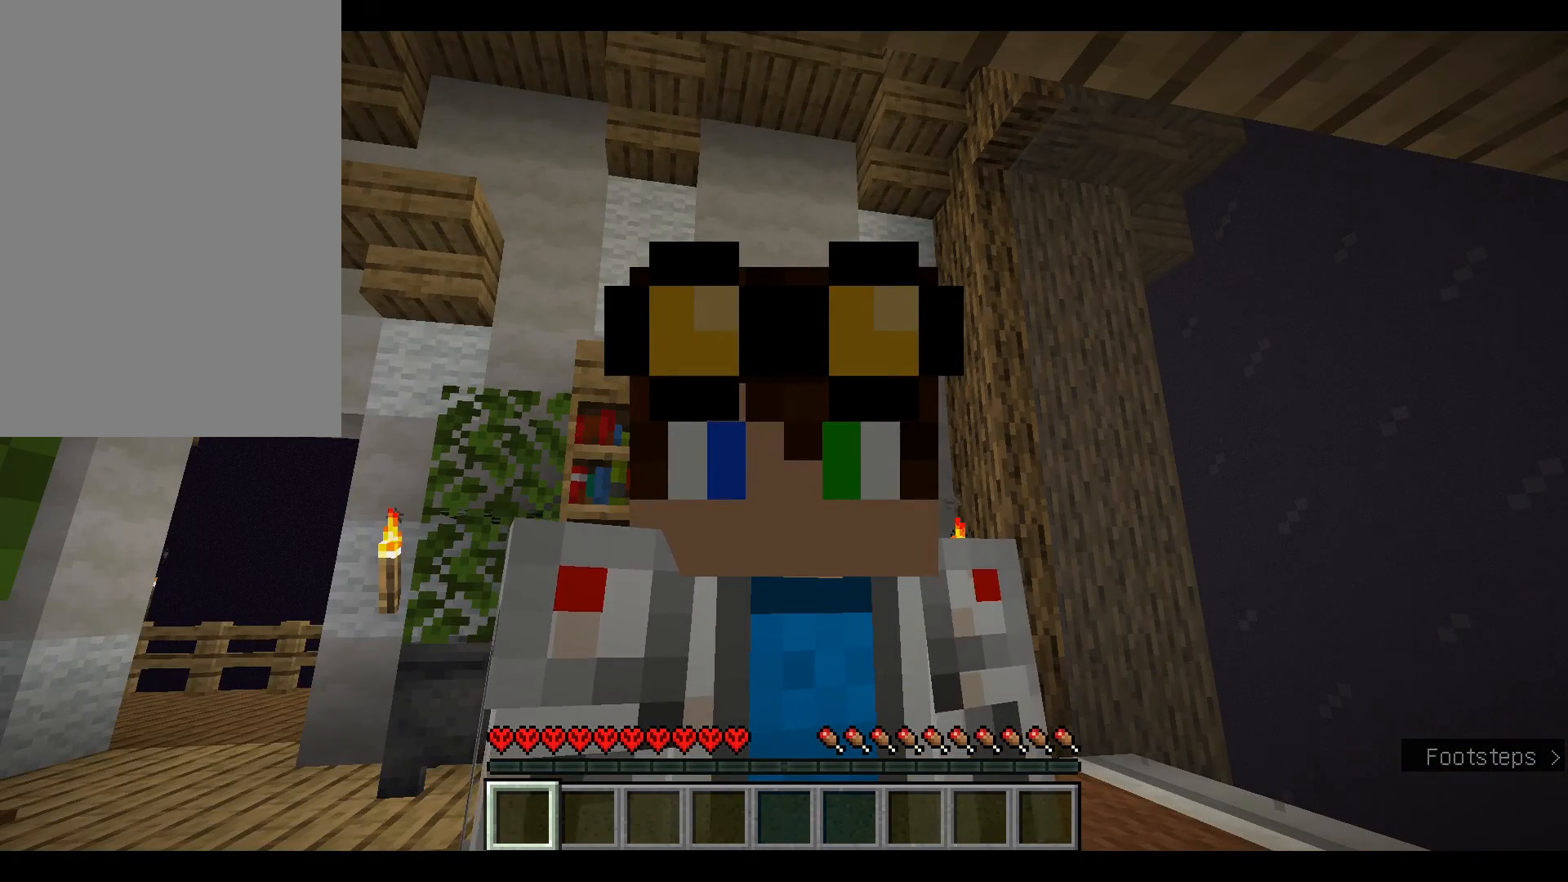
{"keys": [], "mouse": [], "events": []}
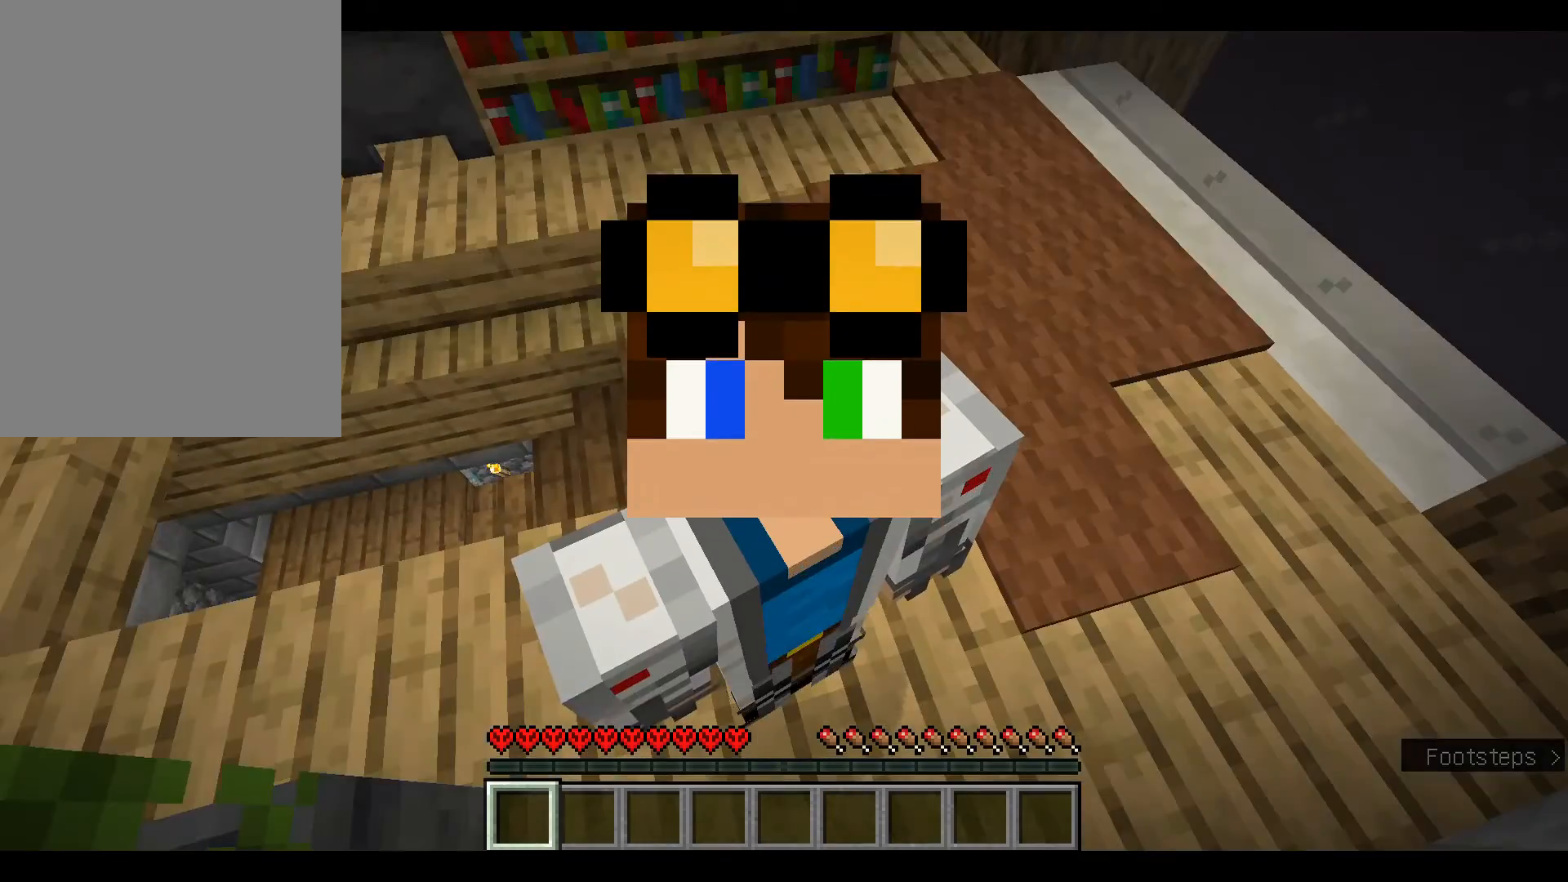
{"keys": [], "mouse": [], "events": []}
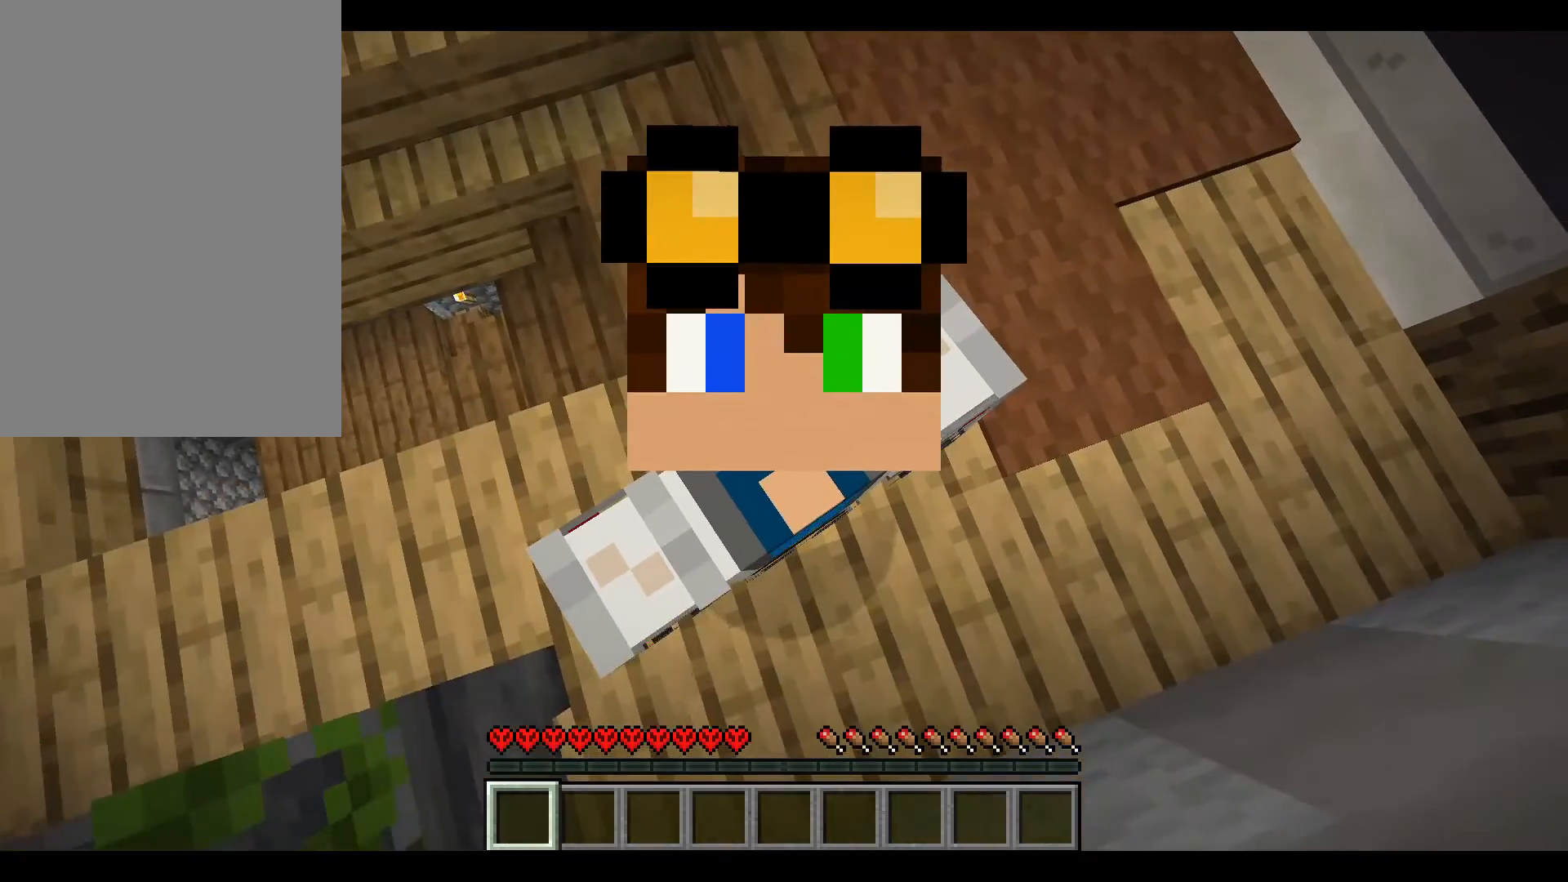
{"keys": [], "mouse": [], "events": []}
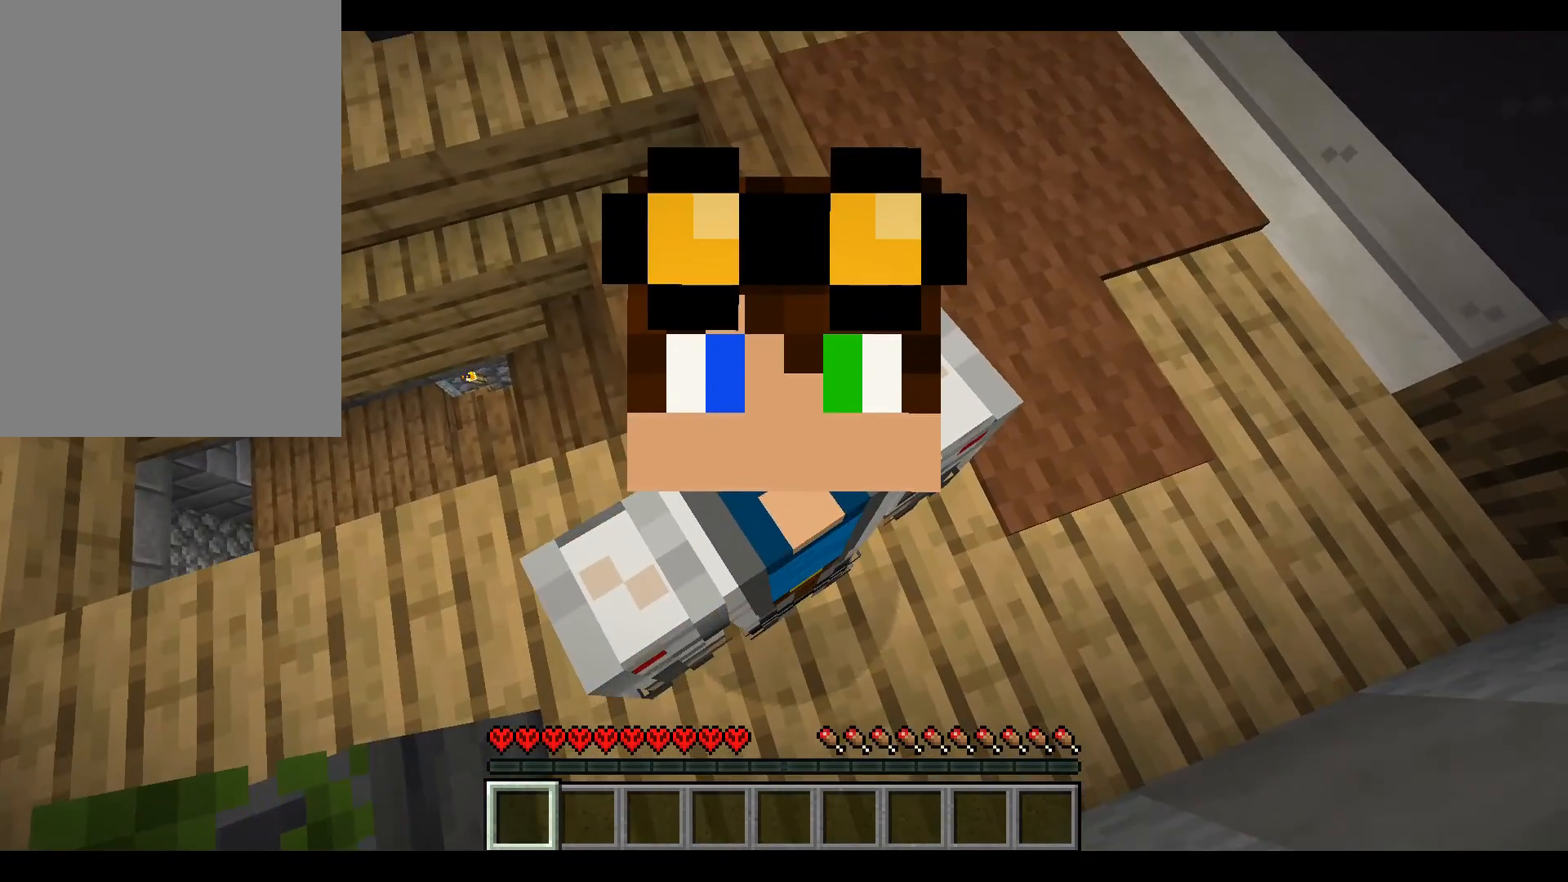
{"keys": [], "mouse": [], "events": []}
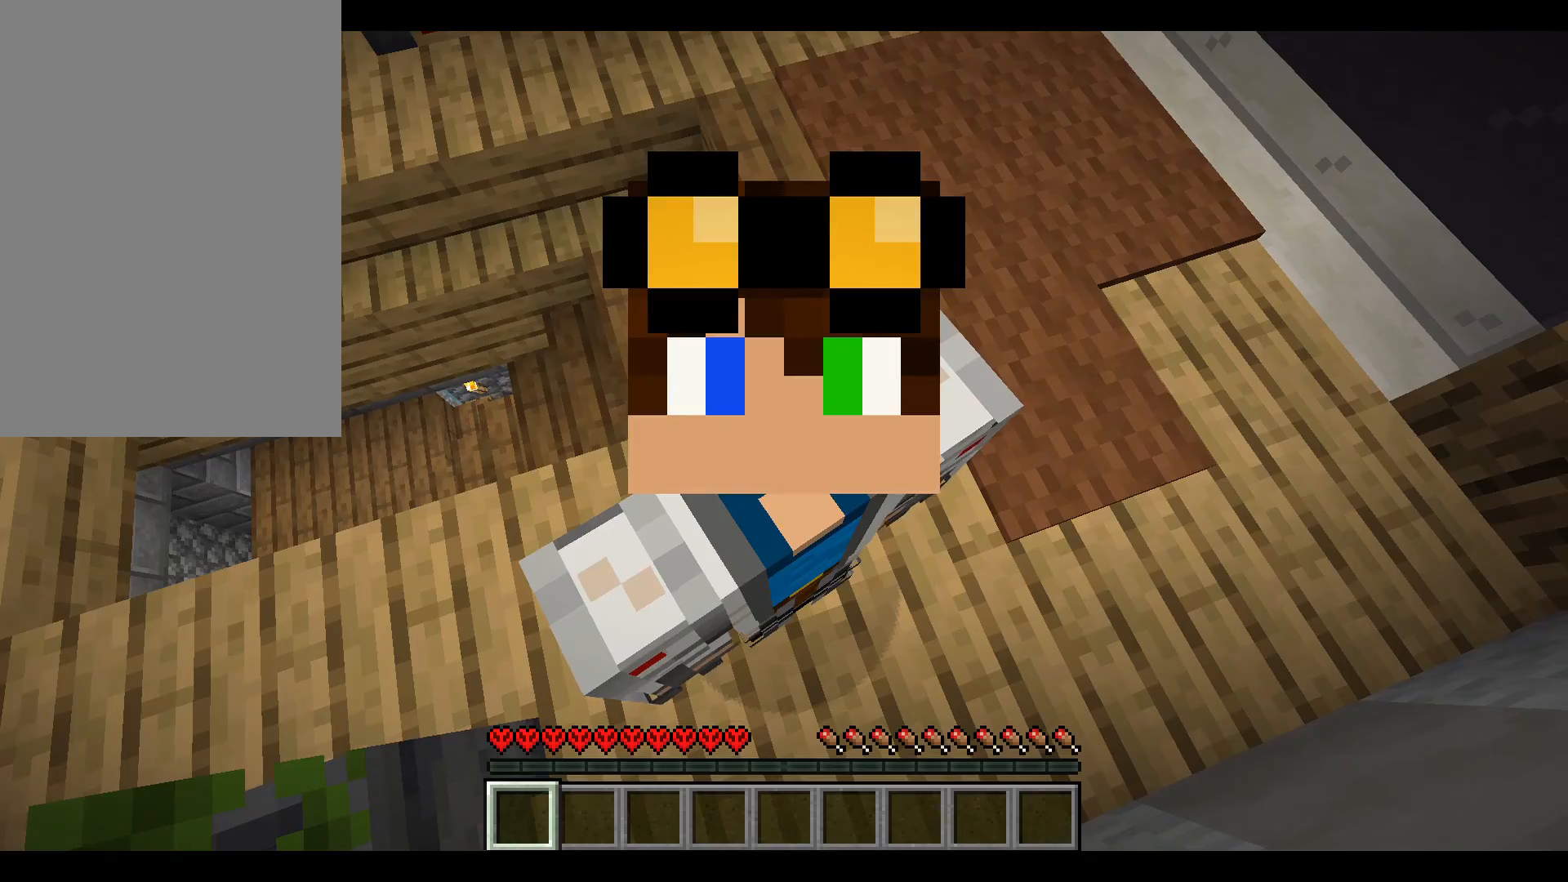
{"keys": ["w"], "mouse": [], "events": [[433, "w", "down"]]}
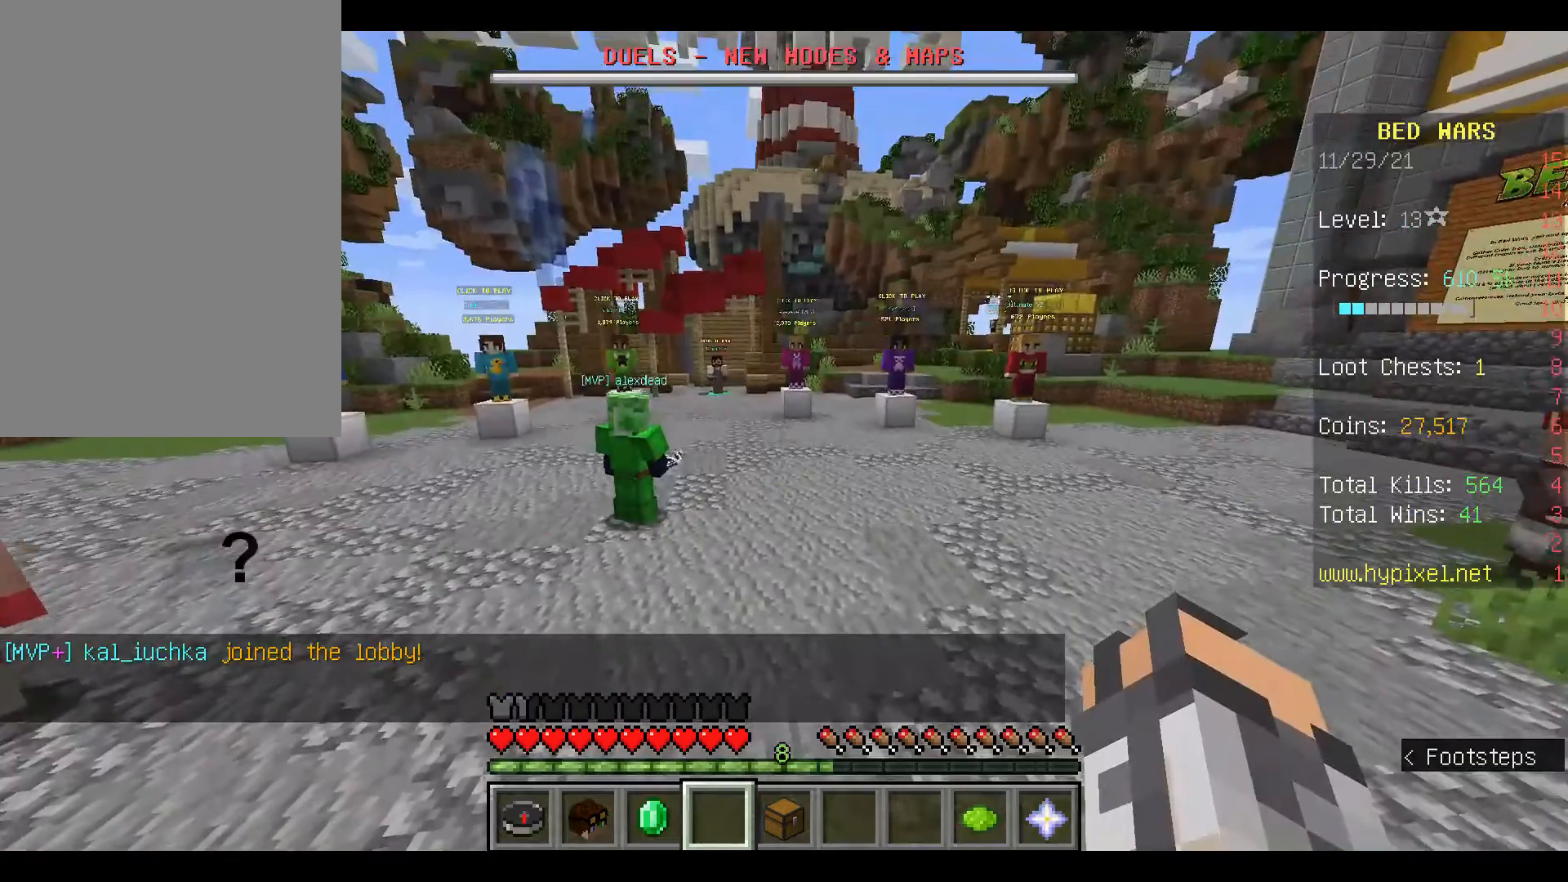
{"keys": ["space", "w"], "mouse": [], "events": [[333, "space", "down"]]}
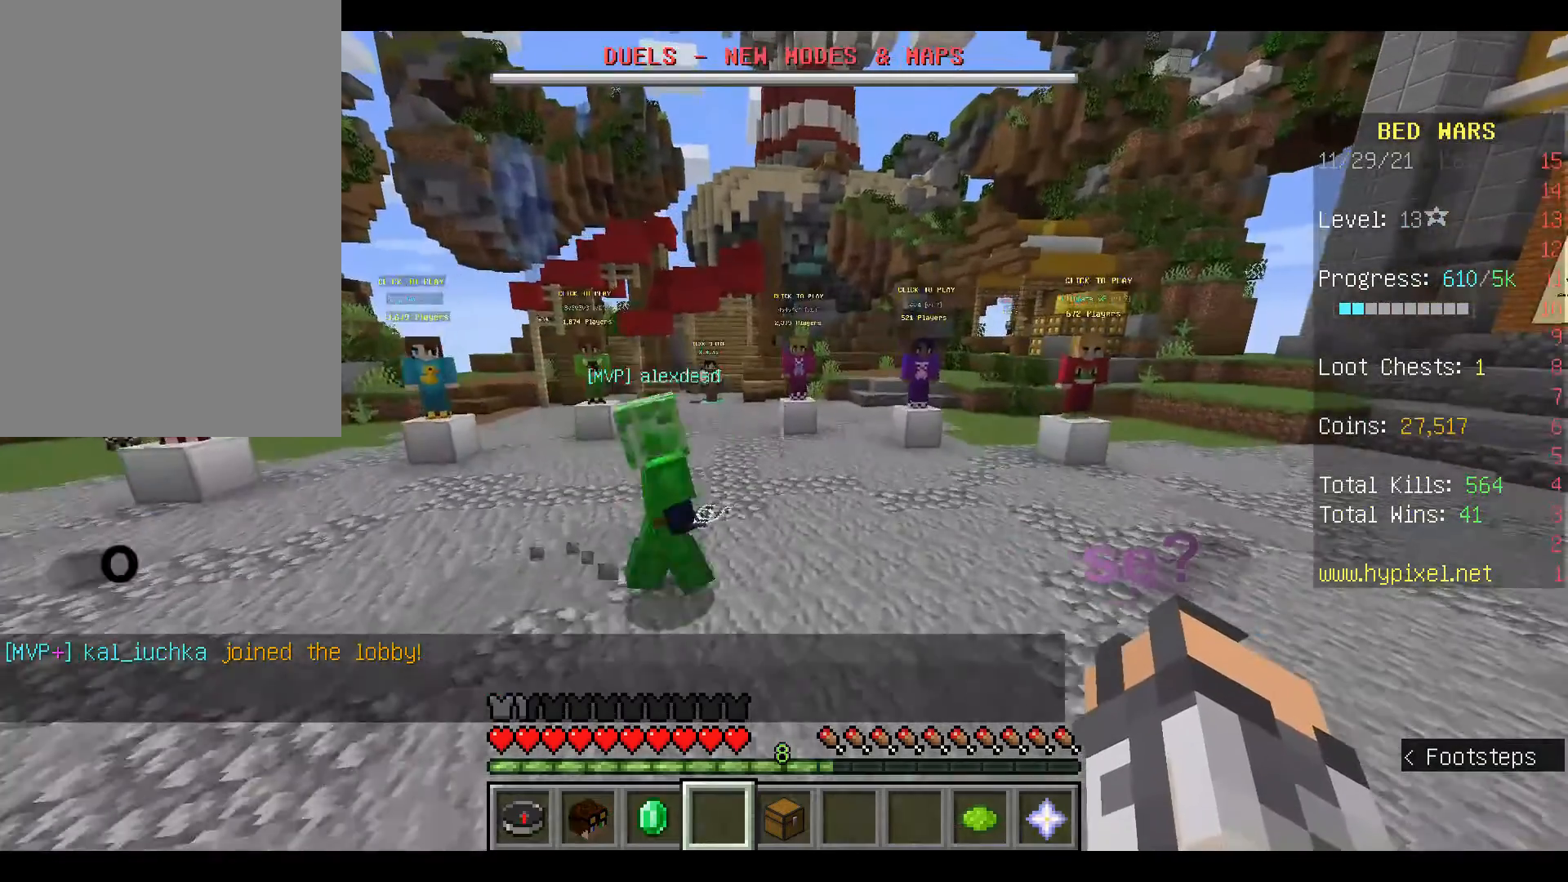
{"keys": ["space", "w"], "mouse": [], "events": []}
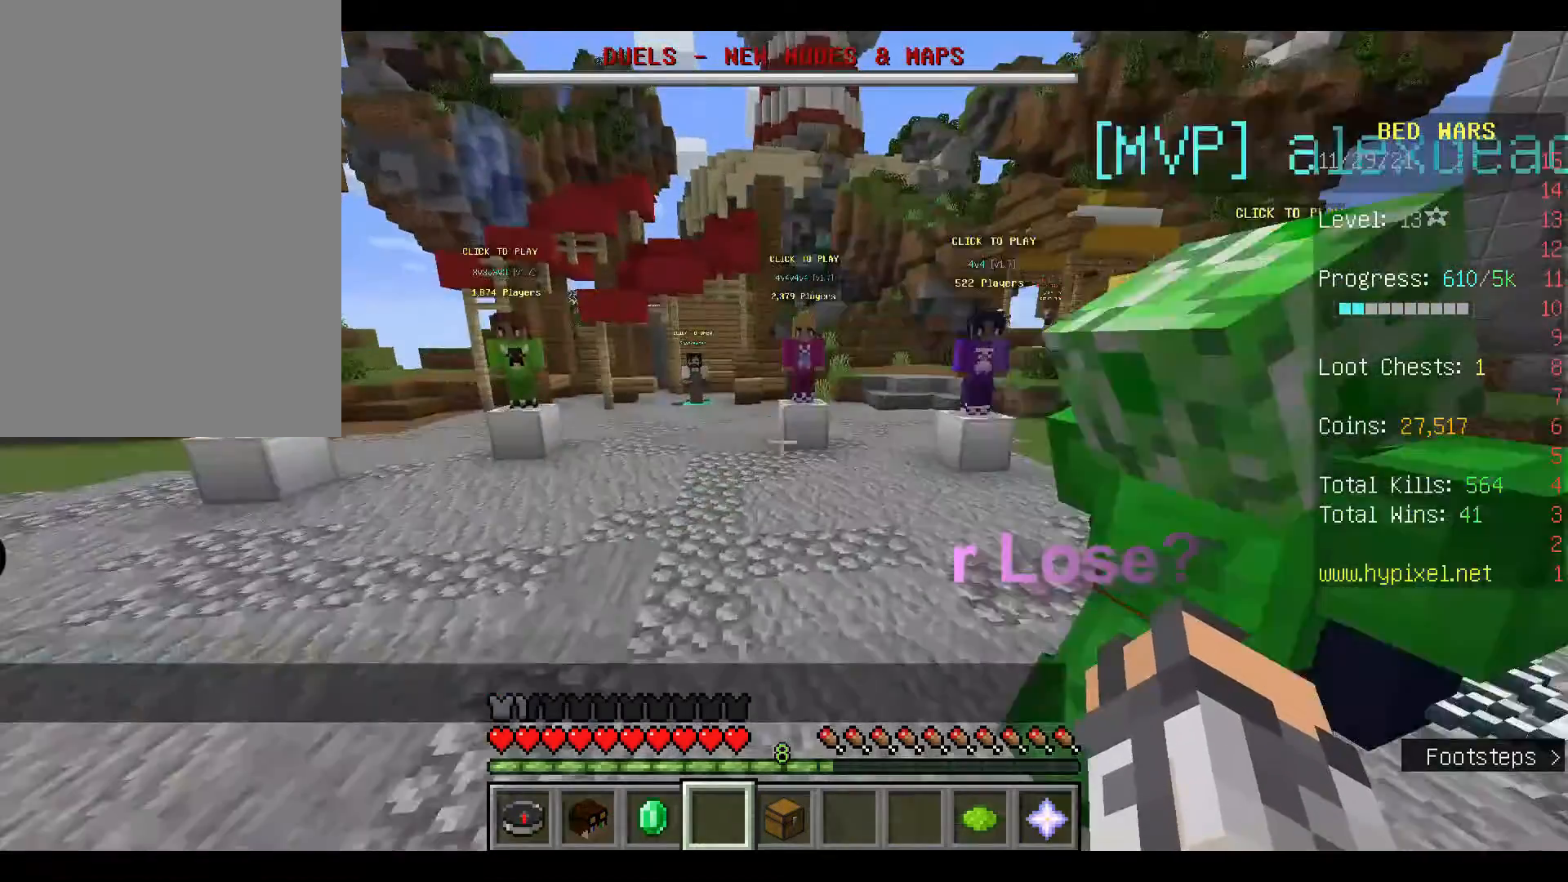
{"keys": ["space", "w"], "mouse": [], "events": []}
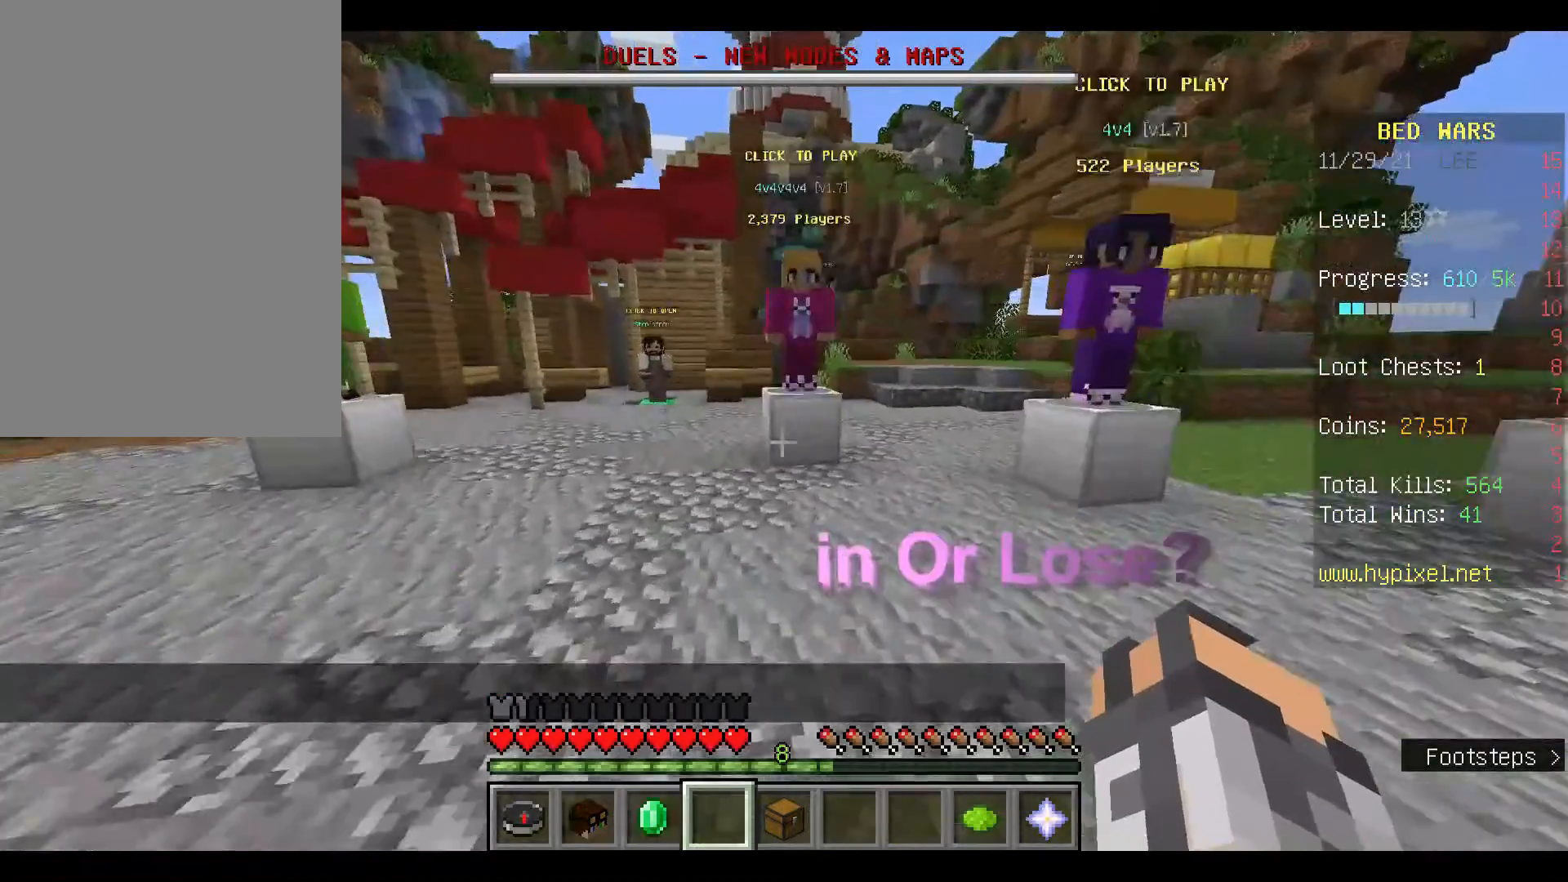
{"keys": [], "mouse": [], "events": [[267, "space", "up"], [333, "w", "up"]]}
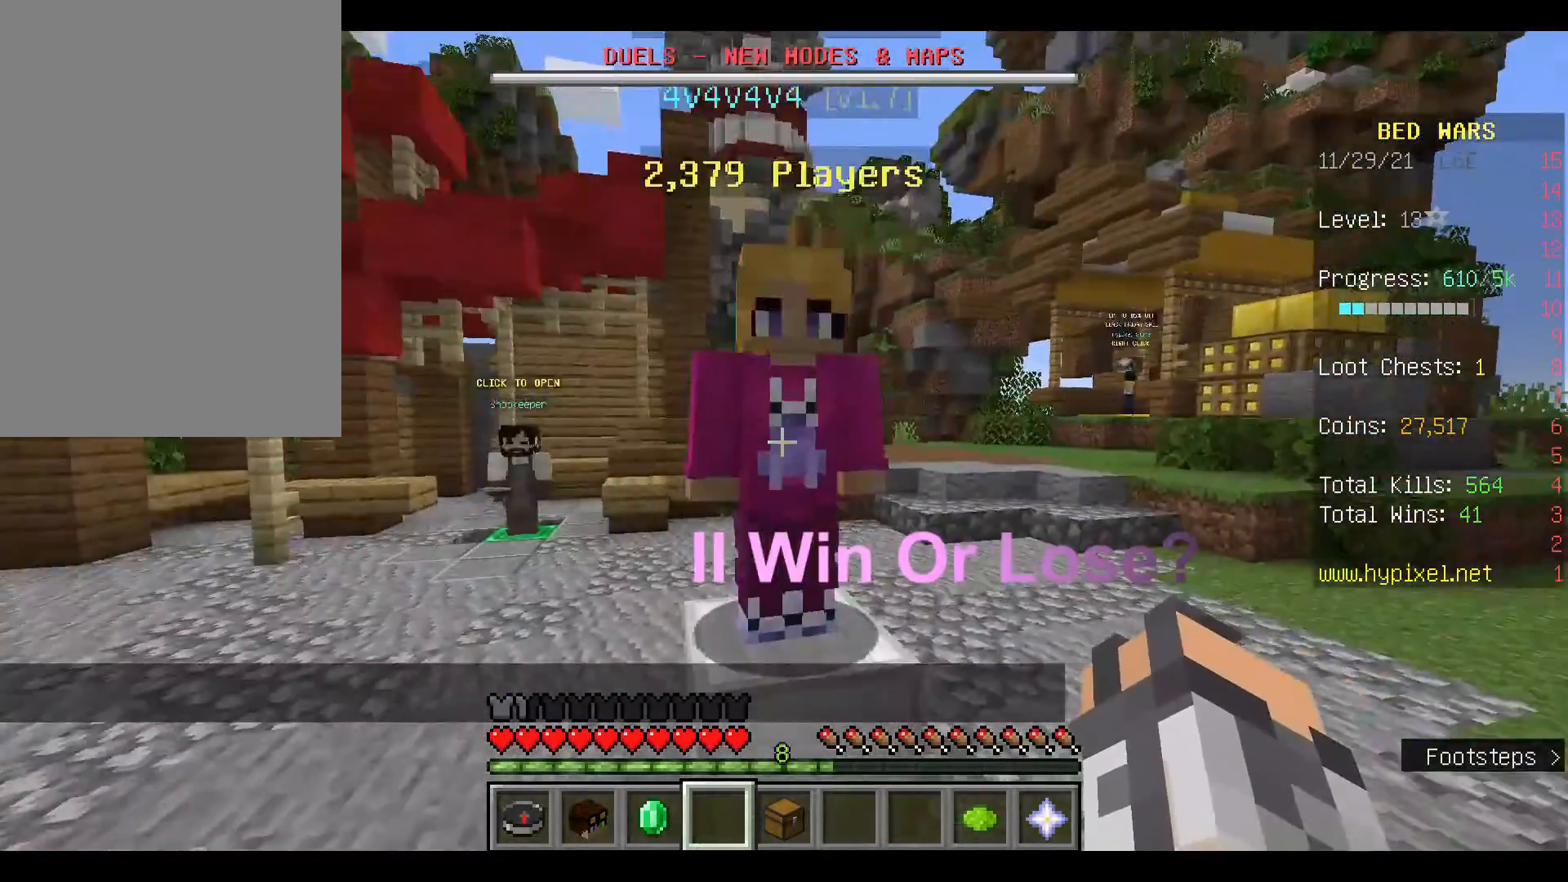
{"keys": [], "mouse": [], "events": [[100, "mouse_right", "down"], [200, "mouse_right", "up"]]}